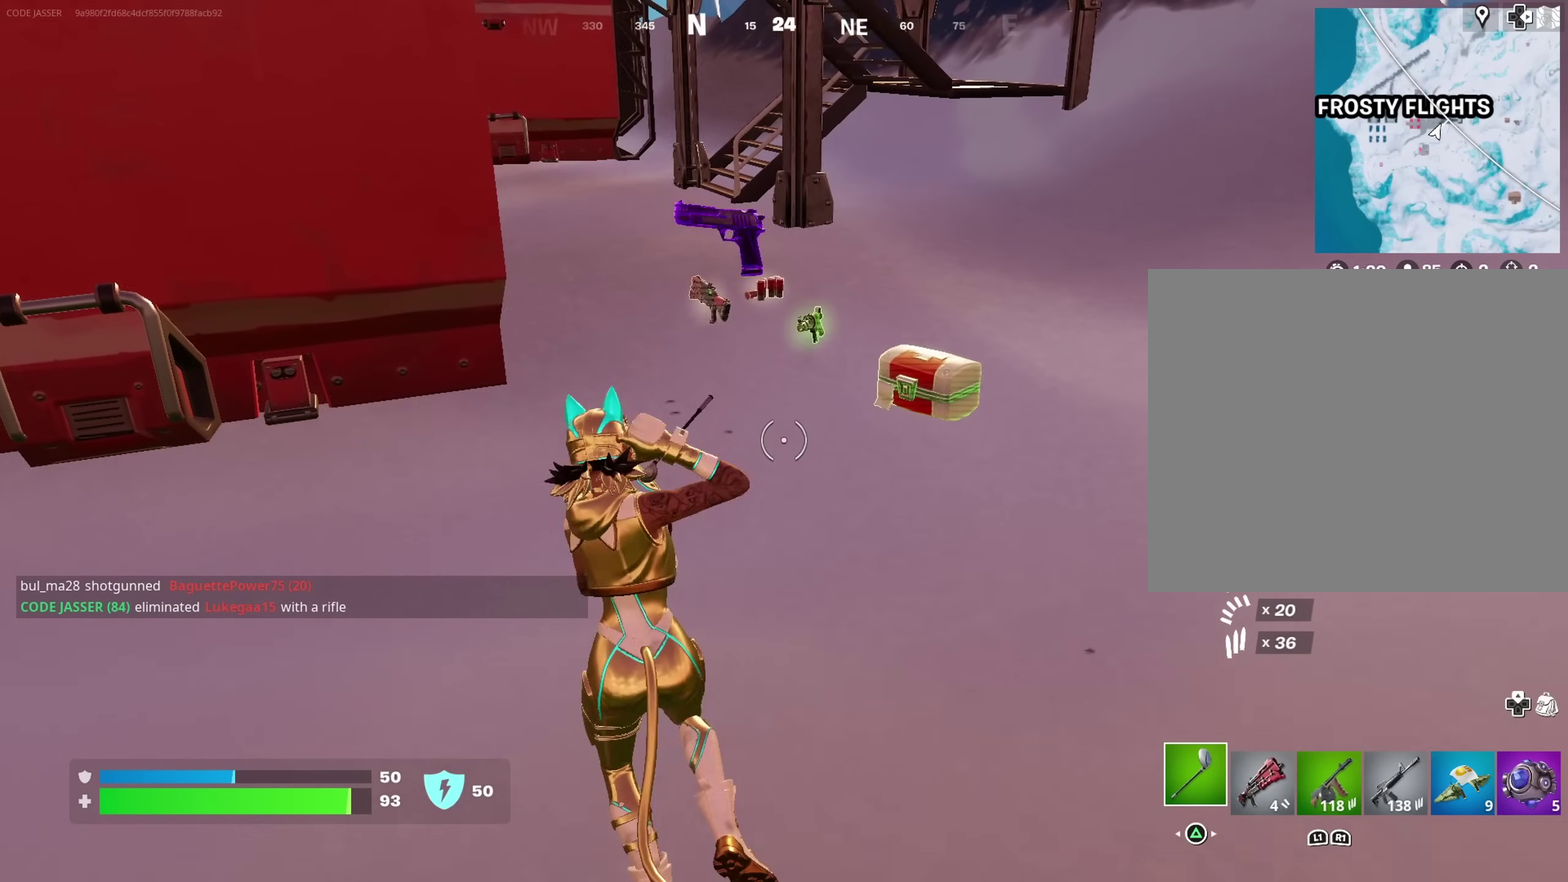
Gameplay with a controller (PlayStation layout); each line is a JSON object with the inputs held at the frame after it (dt_ms = milliseconds from this image to that frame). "events" lists button and stick changes between this image and that frame as [ms after this image, input, new state], when the widget could be followed in between. Not read: L1 R1.
{"dt_ms": 600, "buttons": [], "left_stick": "up-right", "right_stick": "center"}
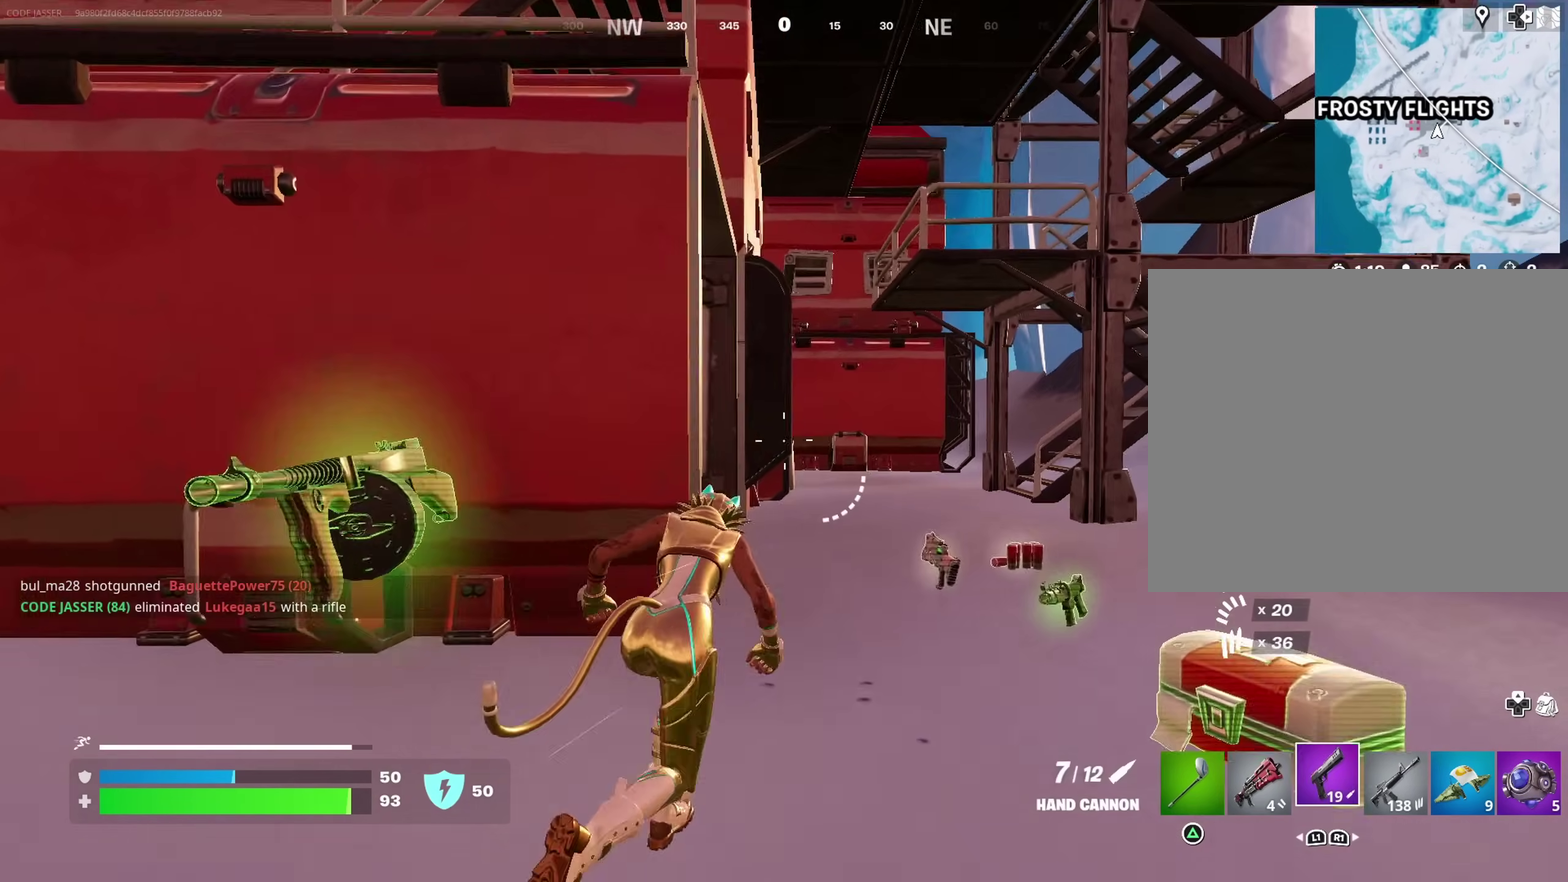
{"dt_ms": 400, "buttons": [], "left_stick": "right", "right_stick": "center"}
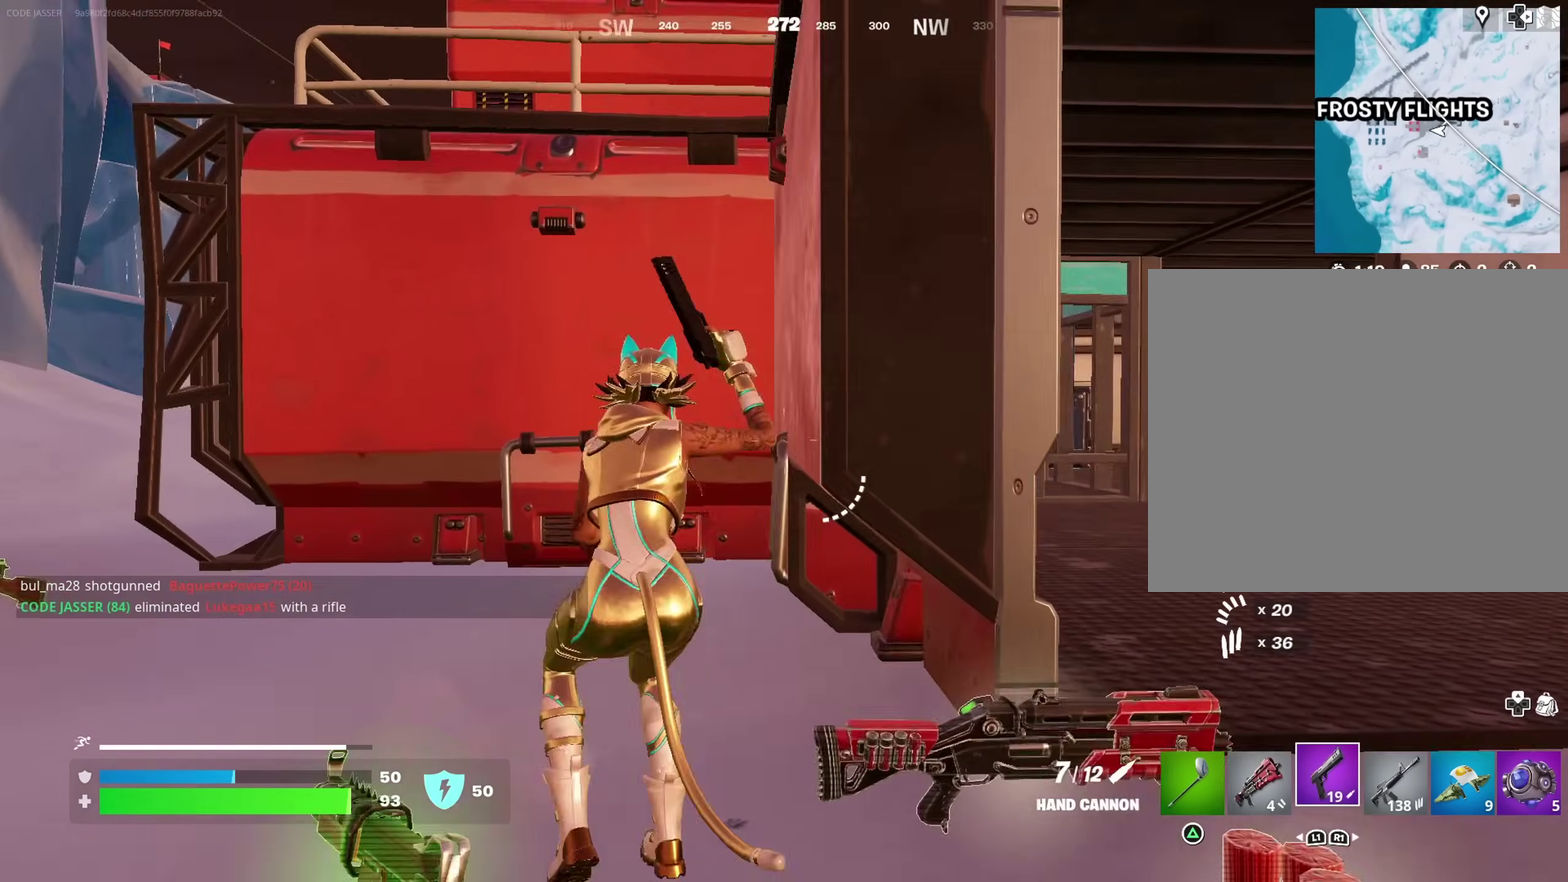
{"dt_ms": 600, "buttons": [], "left_stick": "down-right", "right_stick": "center"}
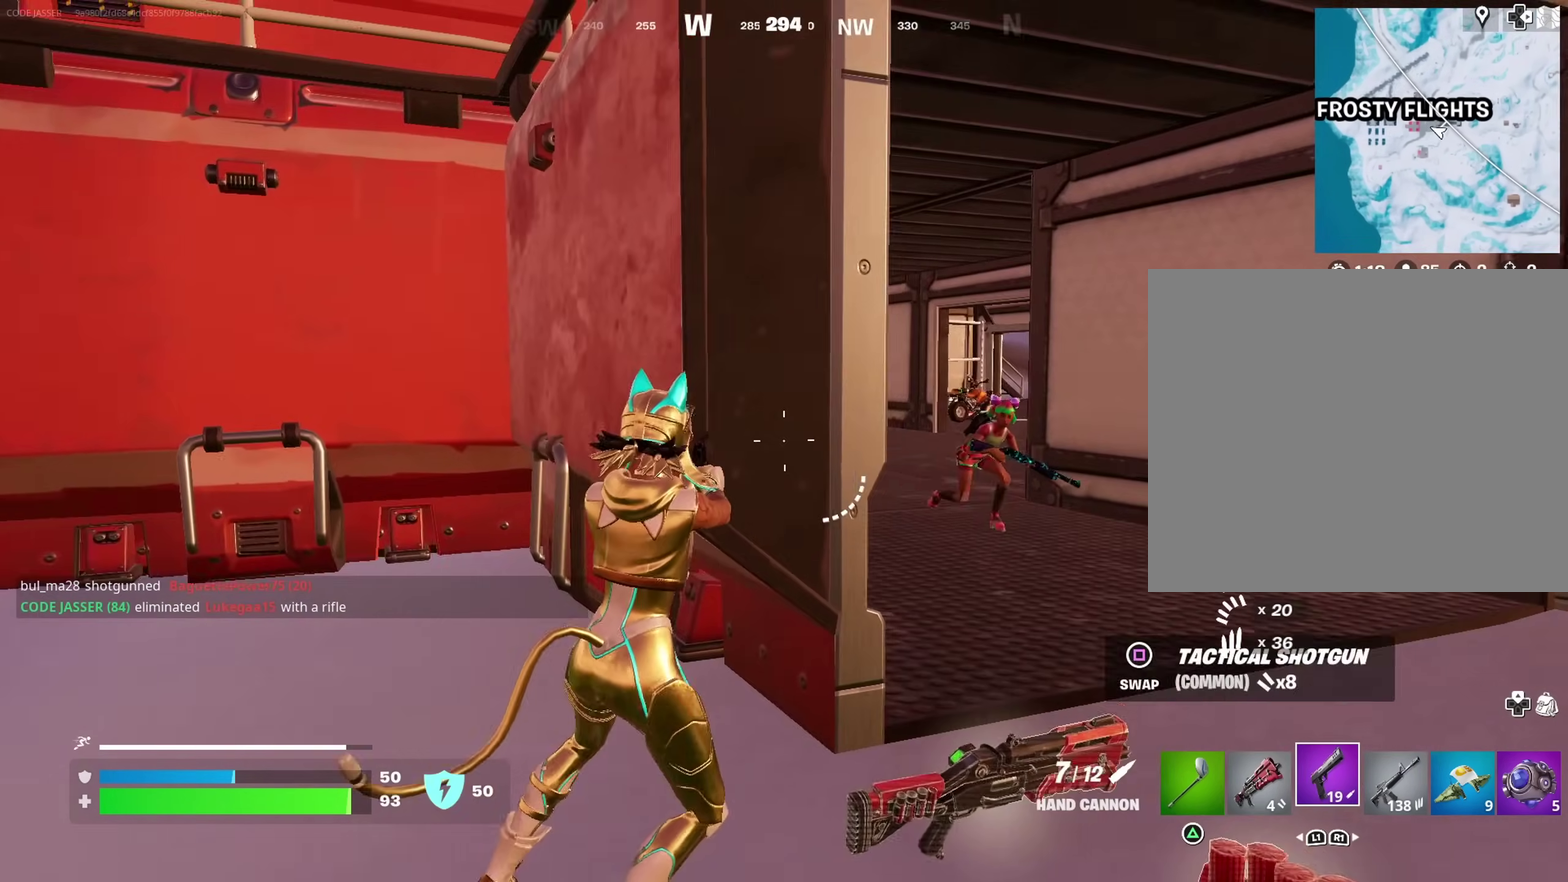
{"dt_ms": 300, "buttons": ["L2"], "left_stick": "down-right", "right_stick": "center", "events": [[50, "left_stick", "right"], [50, "right_stick", "right"], [100, "L2", "down"], [100, "right_stick", "center"], [183, "left_stick", "down-right"]]}
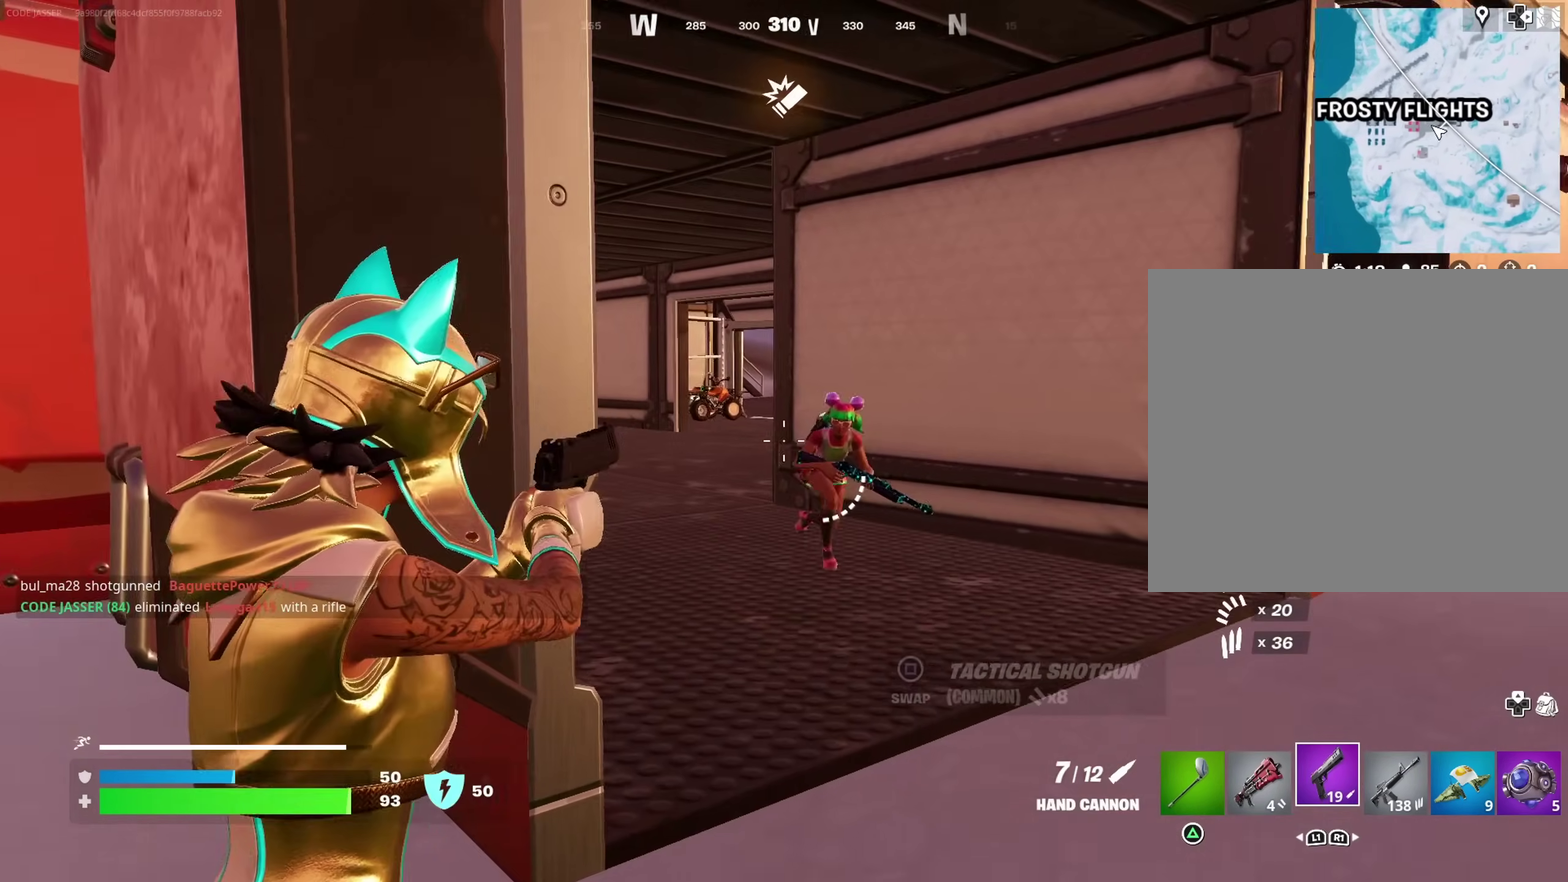
{"dt_ms": 700, "buttons": [], "left_stick": "up-left", "right_stick": "right", "events": [[33, "left_stick", "down"], [33, "right_stick", "right"], [133, "L2", "up"], [150, "right_stick", "up-right"], [167, "left_stick", "left"], [183, "R2", "down"], [233, "R2", "up"], [283, "right_stick", "down-left"], [333, "right_stick", "left"], [483, "left_stick", "up-left"], [533, "right_stick", "up-right"], [600, "right_stick", "center"], [667, "right_stick", "right"]]}
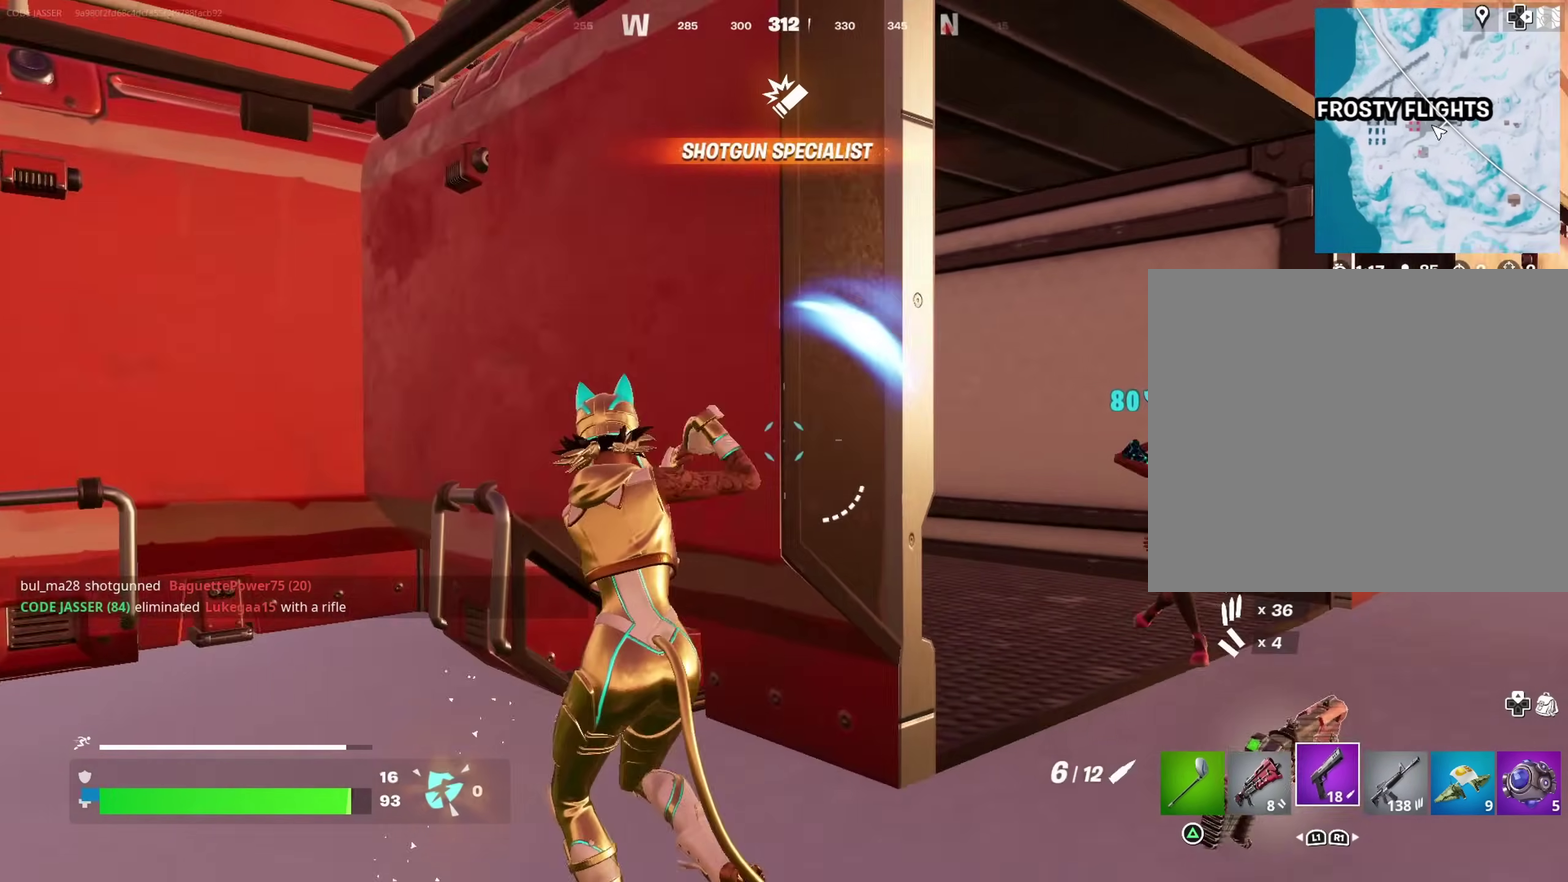
{"dt_ms": 300, "buttons": [], "left_stick": "down", "right_stick": "center", "events": [[167, "left_stick", "left"], [250, "right_stick", "center"], [283, "left_stick", "down"]]}
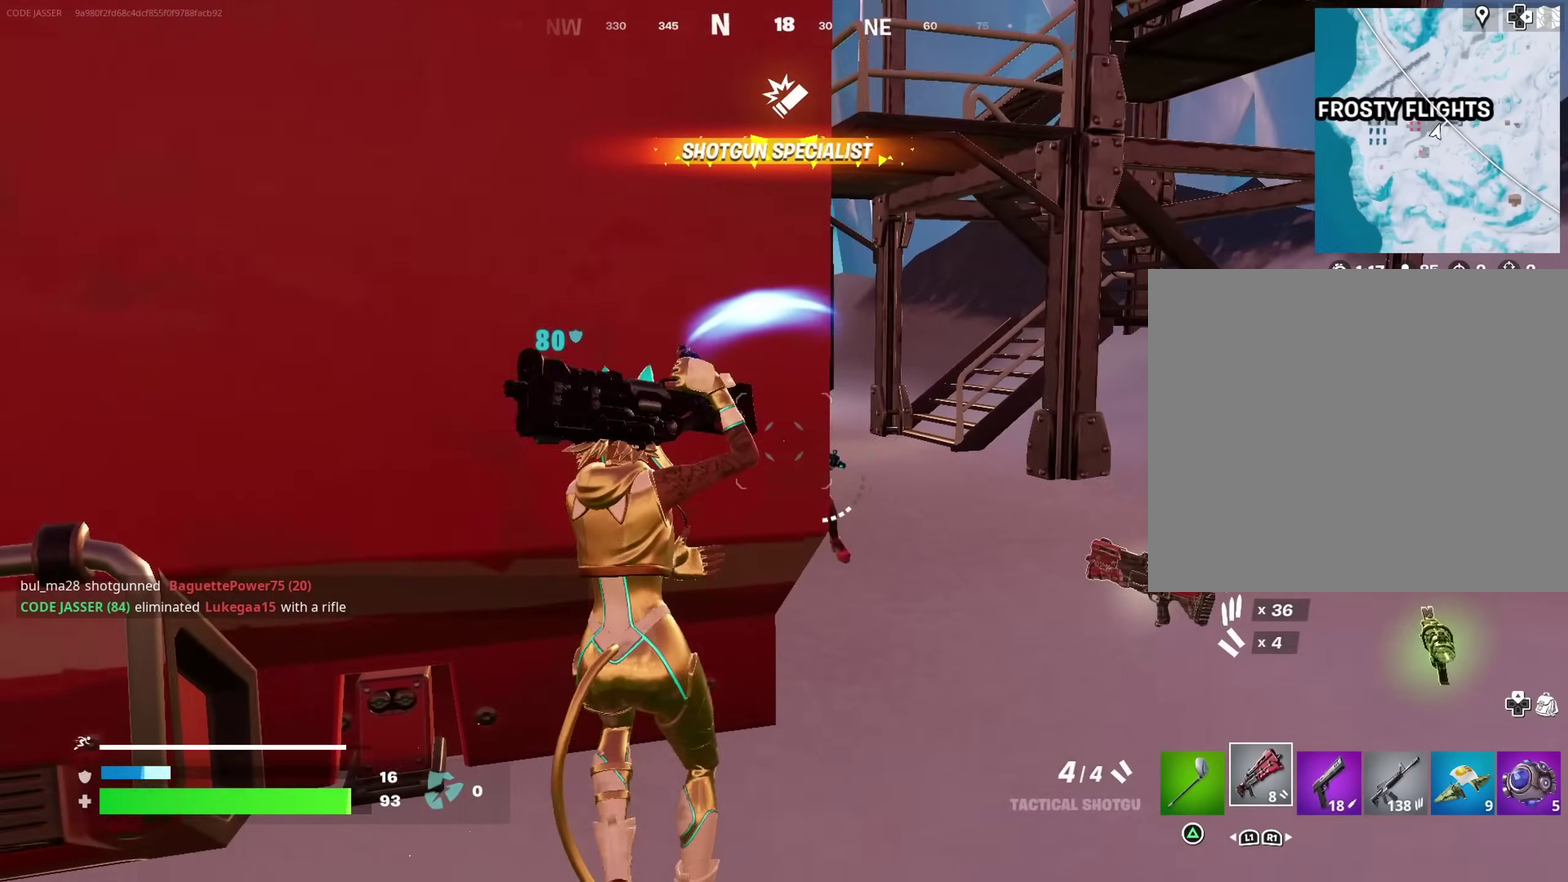
{"dt_ms": 900, "buttons": [], "left_stick": "right", "right_stick": "center", "events": [[83, "left_stick", "down-right"], [167, "left_stick", "right"], [250, "right_stick", "right"], [300, "L2", "down"], [400, "L2", "up"], [400, "R2", "down"], [400, "right_stick", "center"], [450, "CROSS", "down"], [467, "R2", "up"], [517, "CROSS", "up"], [517, "right_stick", "down-left"], [617, "left_stick", "down-right"], [733, "right_stick", "center"], [817, "left_stick", "right"]]}
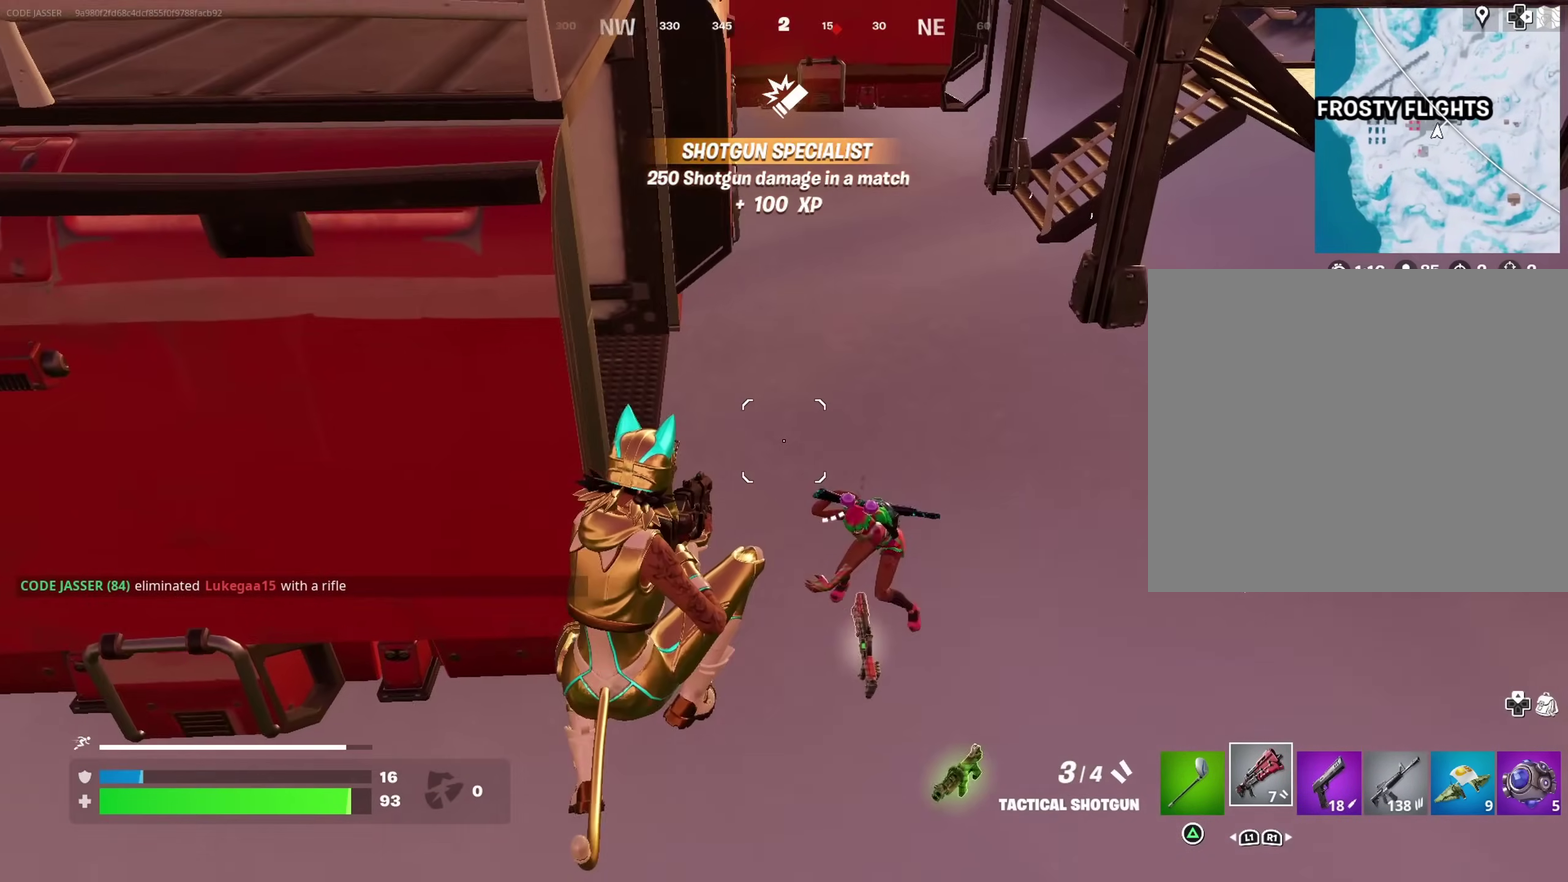
{"dt_ms": 300, "buttons": [], "left_stick": "down-right", "right_stick": "center", "events": [[67, "right_stick", "down-right"], [167, "R2", "down"], [167, "right_stick", "up-left"], [183, "left_stick", "down-right"], [250, "R2", "up"], [250, "right_stick", "center"]]}
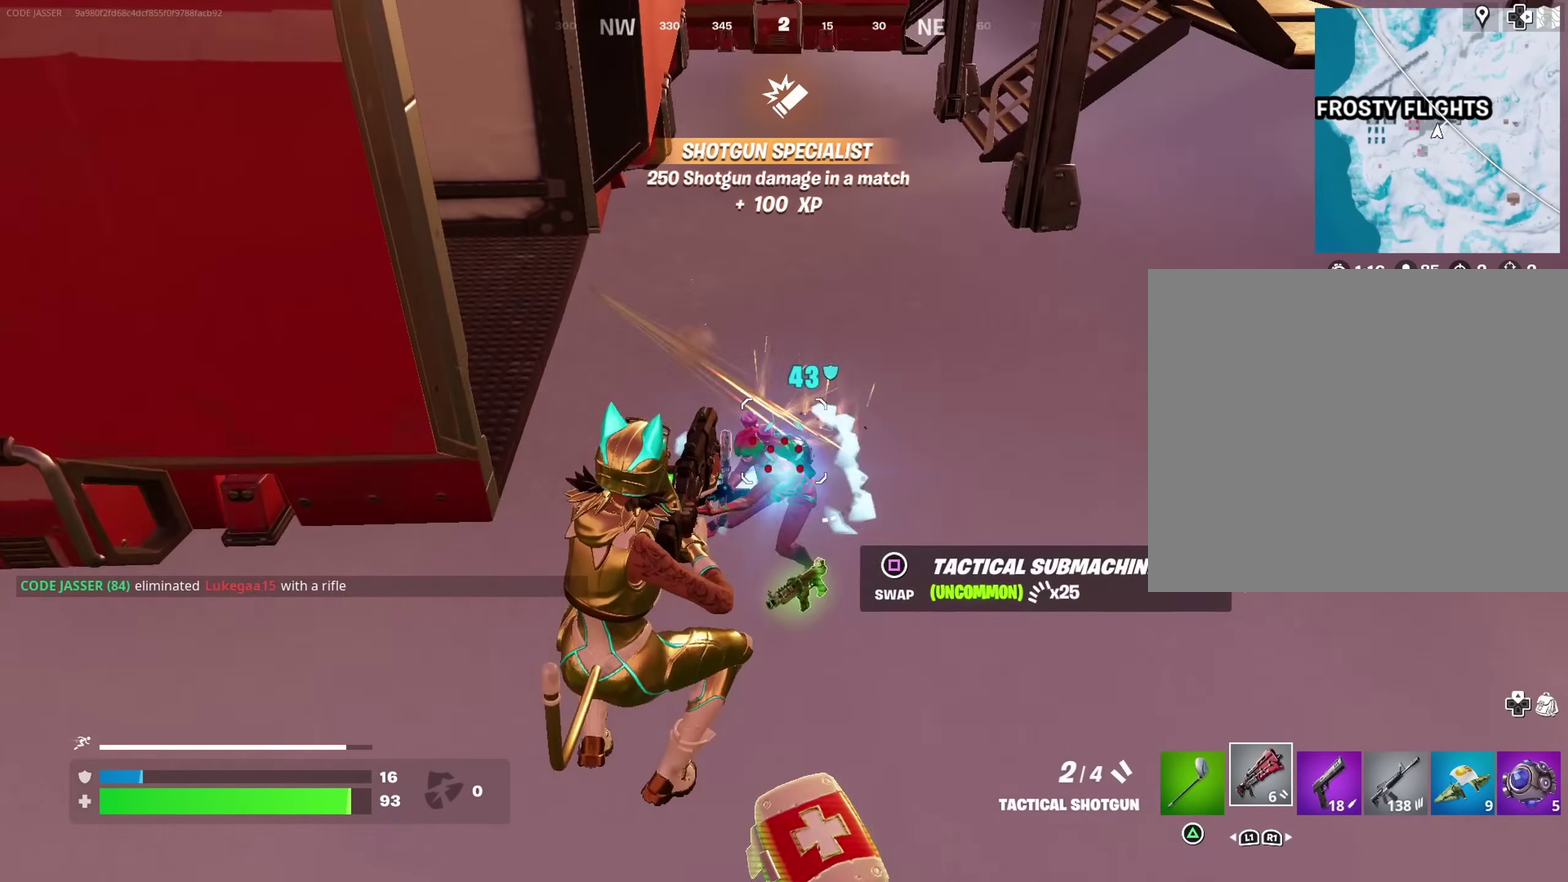
{"dt_ms": 700, "buttons": [], "left_stick": "left", "right_stick": "center", "events": [[17, "right_stick", "up-right"], [117, "left_stick", "right"], [117, "right_stick", "up-left"], [200, "L2", "down"], [267, "left_stick", "down-right"], [267, "right_stick", "center"], [317, "L2", "up"], [383, "left_stick", "down"], [467, "left_stick", "down-left"], [517, "left_stick", "left"], [533, "right_stick", "up"], [583, "R2", "down"], [650, "R2", "up"], [667, "right_stick", "center"]]}
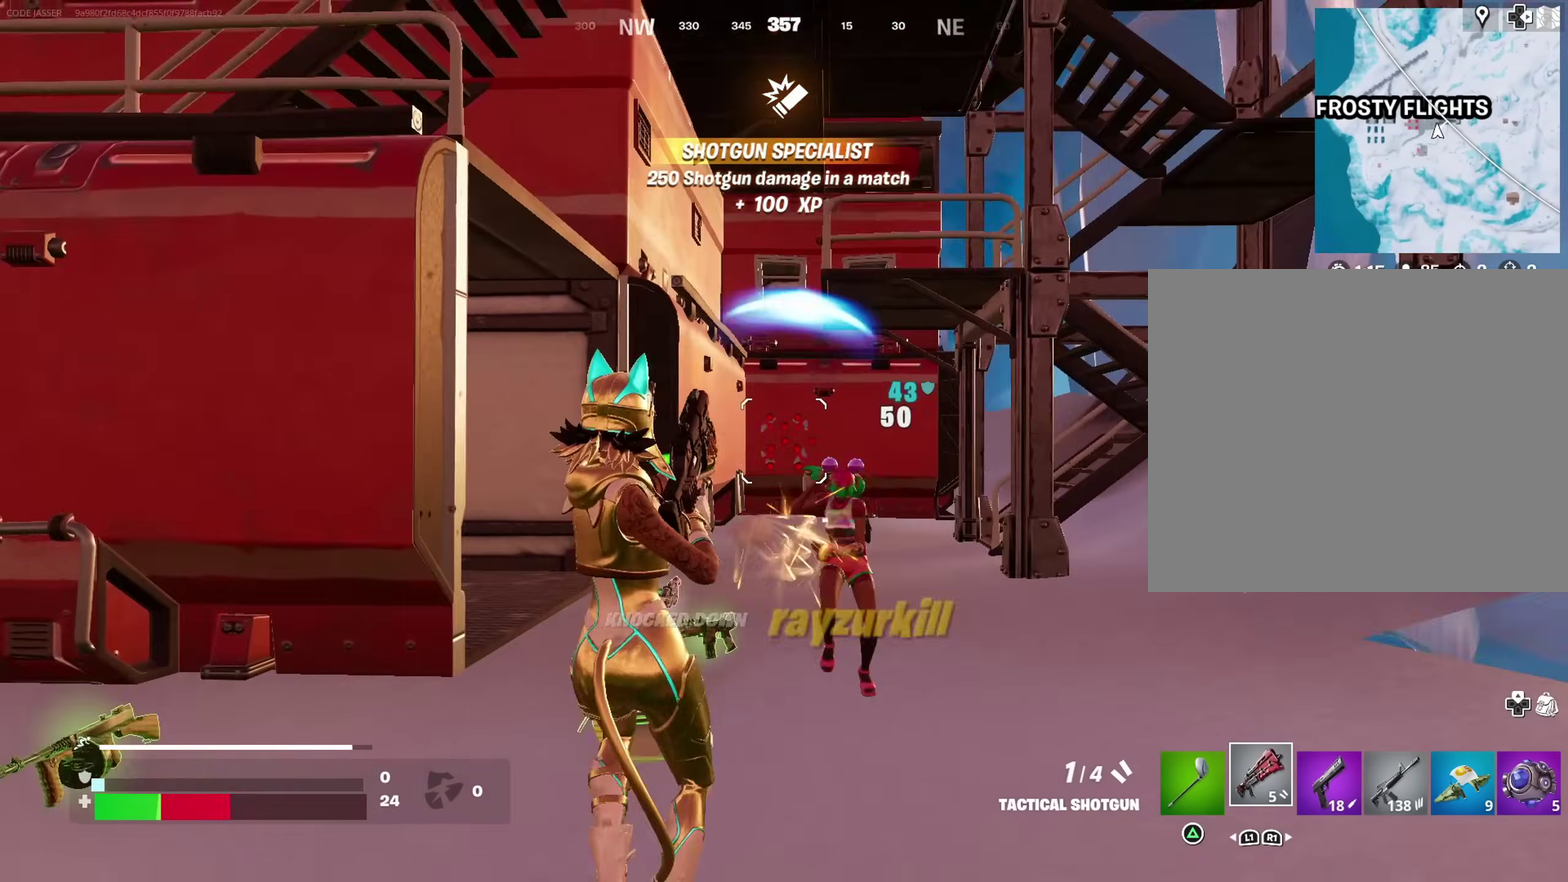
{"dt_ms": 300, "buttons": [], "left_stick": "up-left", "right_stick": "center", "events": [[67, "right_stick", "left"], [217, "right_stick", "center"], [283, "left_stick", "up-left"]]}
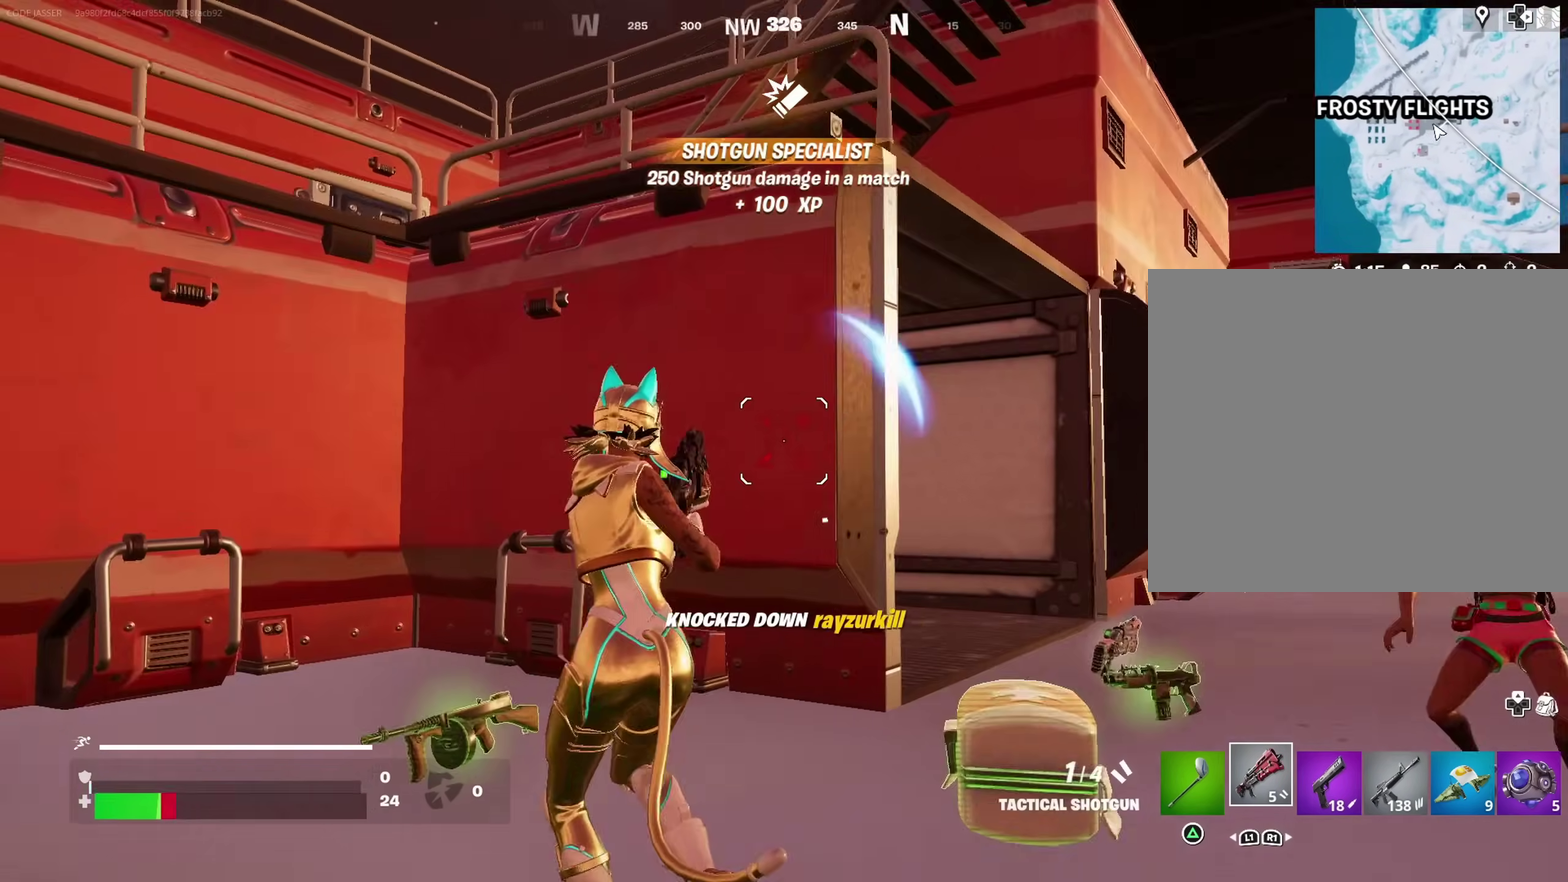
{"dt_ms": 600, "buttons": [], "left_stick": "down-left", "right_stick": "center", "events": [[133, "left_stick", "up"], [183, "left_stick", "up-right"], [283, "right_stick", "down-right"], [317, "left_stick", "up"], [367, "left_stick", "up-left"], [400, "right_stick", "center"], [450, "left_stick", "left"], [467, "SQUARE", "down"], [517, "left_stick", "down-left"], [533, "SQUARE", "up"]]}
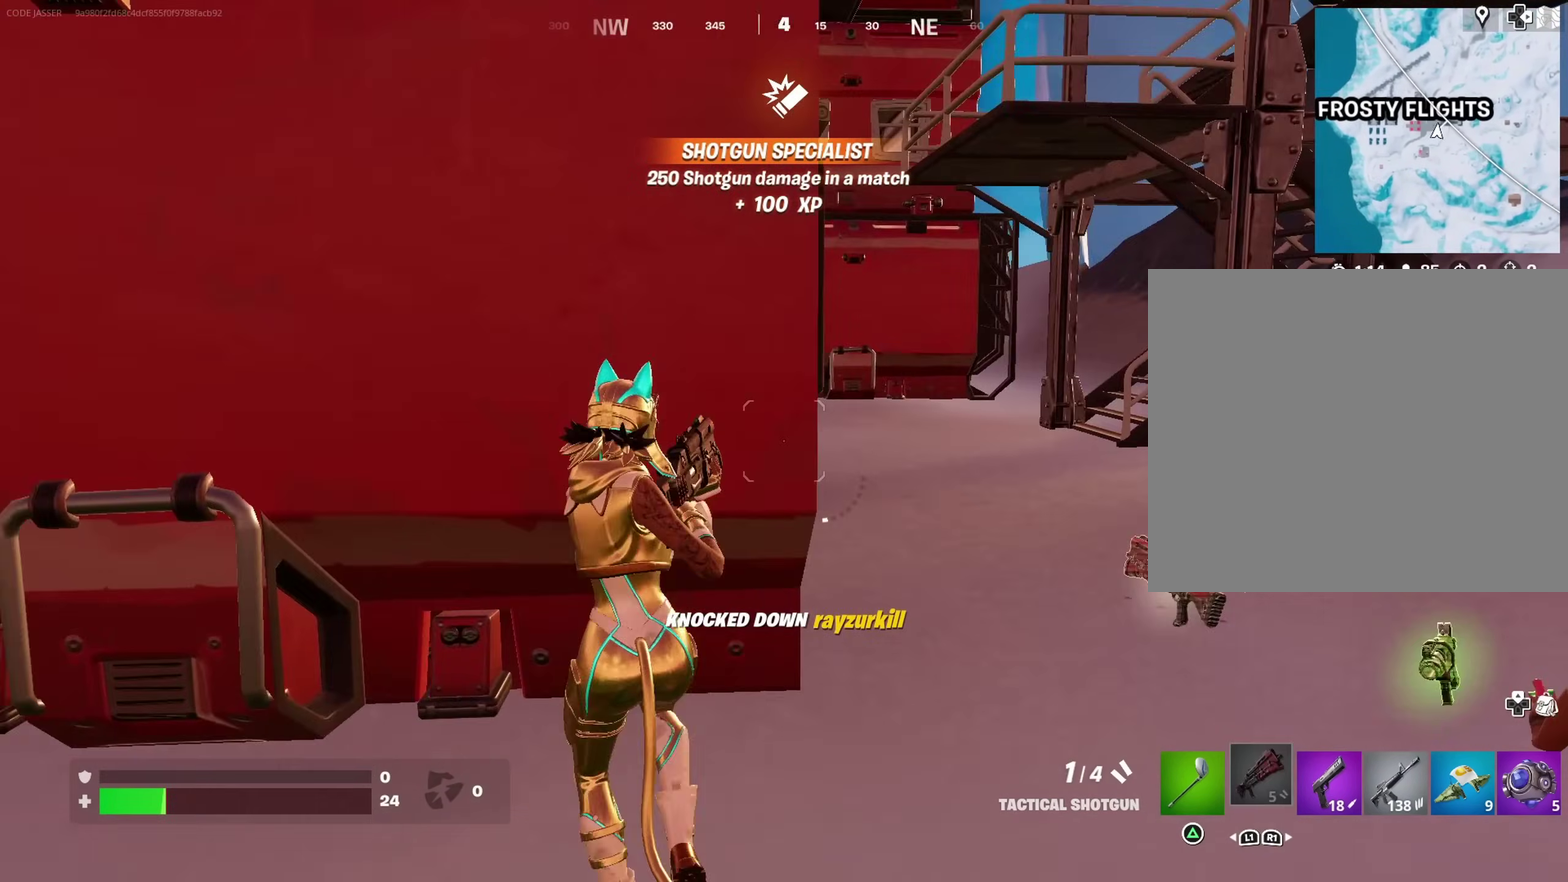
{"dt_ms": 400, "buttons": ["DPAD_RIGHT"], "left_stick": "center", "right_stick": "center", "events": [[17, "left_stick", "center"], [50, "R3", "down"], [50, "right_stick", "down-right"], [117, "R3", "up"], [183, "right_stick", "center"], [300, "DPAD_UP", "down"], [400, "DPAD_RIGHT", "down"], [400, "DPAD_UP", "up"]]}